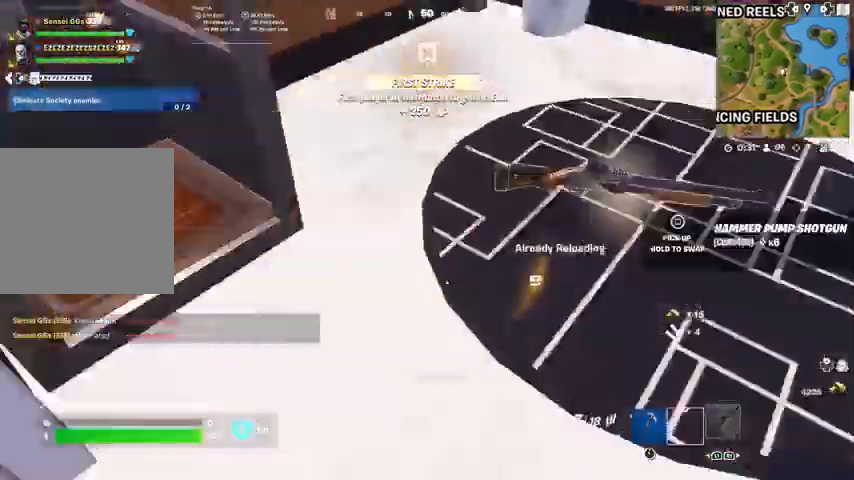
Gameplay with a controller (PlayStation layout); each line is a JSON object with the inputs held at the frame after it. "events" lists button and stick changes between this image and that frame as [ms after this image, input, new state], when the widget could be followed in between. Not read: SQUARE.
{"buttons": [], "left_stick": "down-right", "right_stick": "right", "events": [[400, "right_stick", "right"], [467, "left_stick", "down-right"]]}
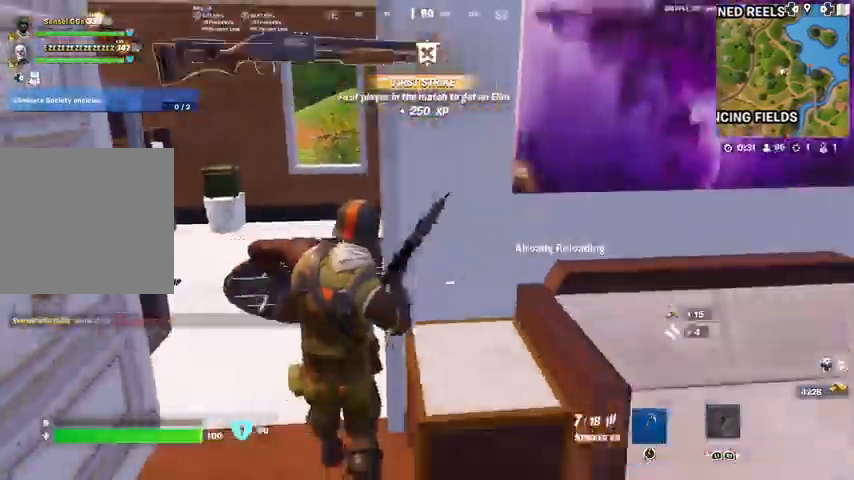
{"buttons": [], "left_stick": "right", "right_stick": "center", "events": [[267, "right_stick", "center"], [367, "left_stick", "down-left"], [501, "left_stick", "right"]]}
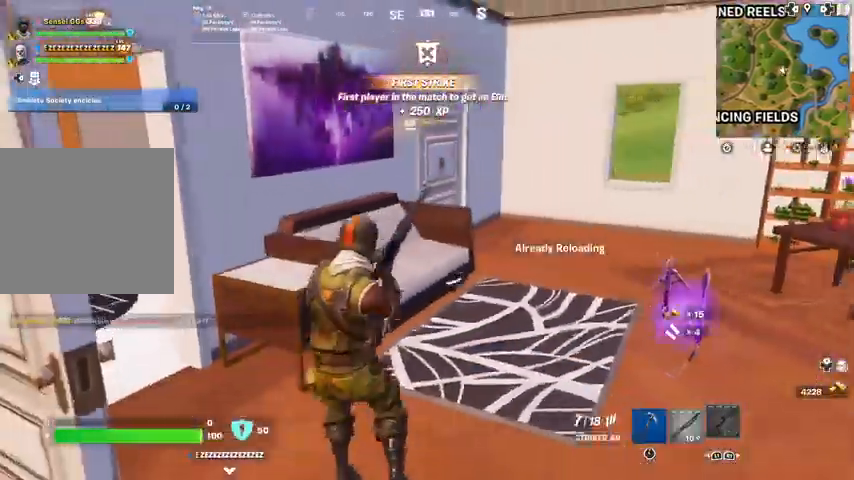
{"buttons": [], "left_stick": "up", "right_stick": "center"}
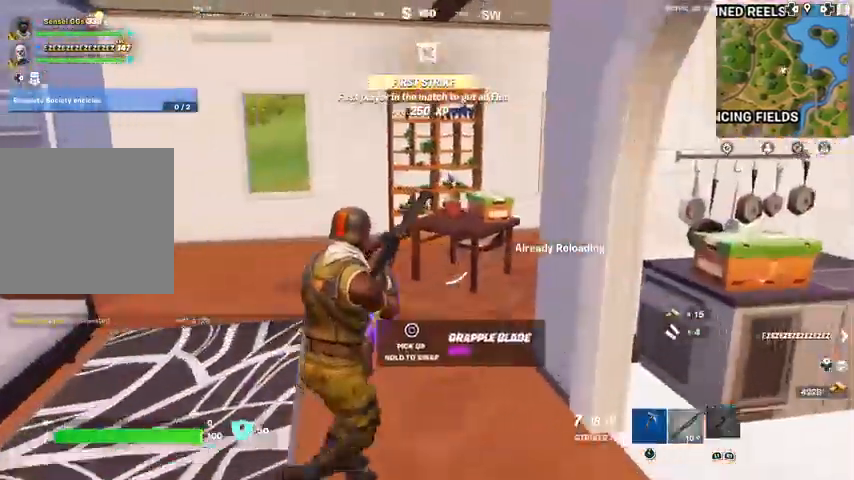
{"buttons": [], "left_stick": "up-left", "right_stick": "center", "events": [[101, "left_stick", "up-left"], [301, "right_stick", "right"], [434, "right_stick", "center"]]}
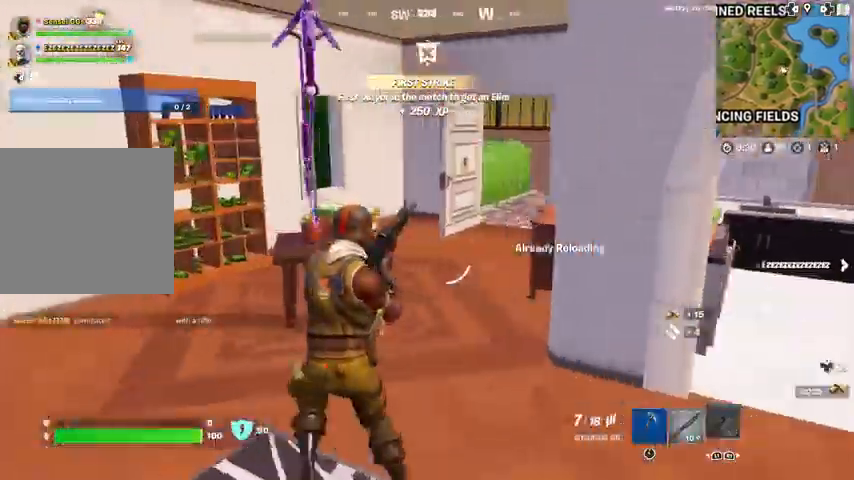
{"buttons": [], "left_stick": "up", "right_stick": "left", "events": [[300, "right_stick", "left"], [400, "left_stick", "up"]]}
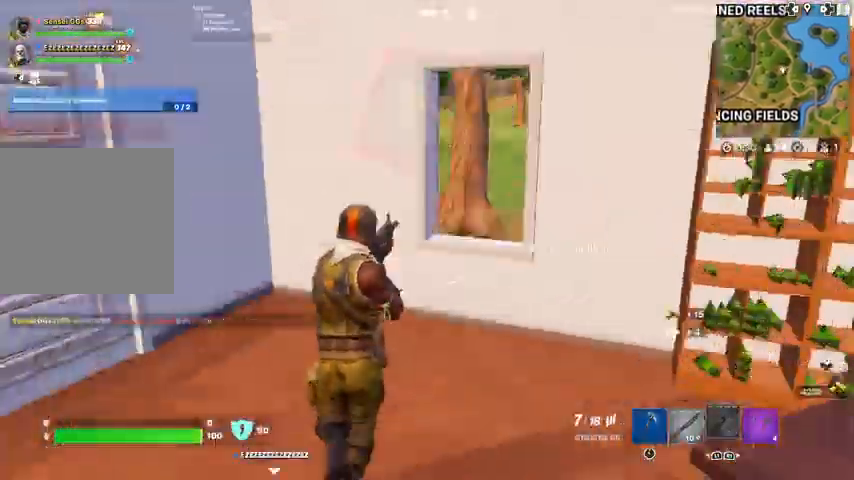
{"buttons": ["L1"], "left_stick": "up", "right_stick": "center"}
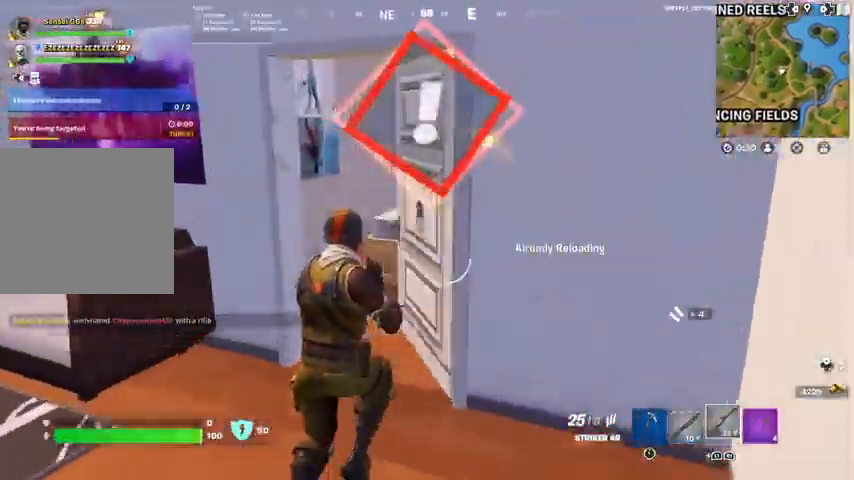
{"buttons": [], "left_stick": "up", "right_stick": "right", "events": [[133, "L1", "up"], [267, "right_stick", "right"]]}
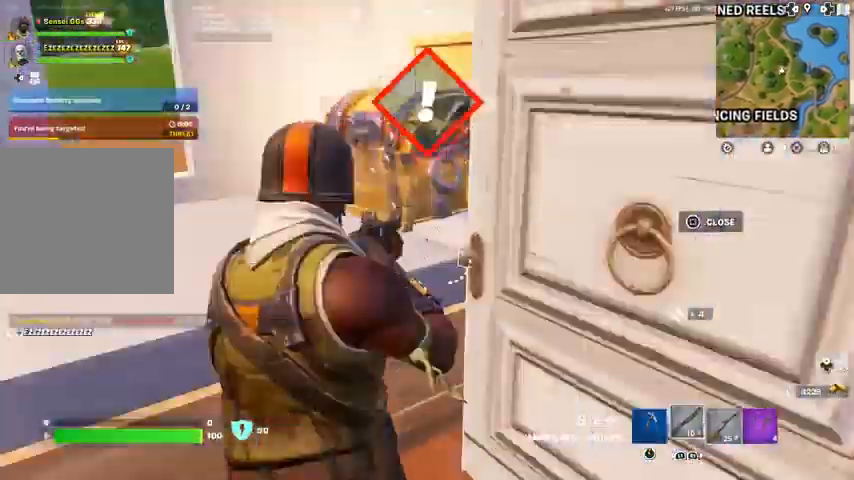
{"buttons": [], "left_stick": "down", "right_stick": "center", "events": [[134, "left_stick", "center"], [167, "right_stick", "center"], [201, "left_stick", "left"], [434, "left_stick", "down"]]}
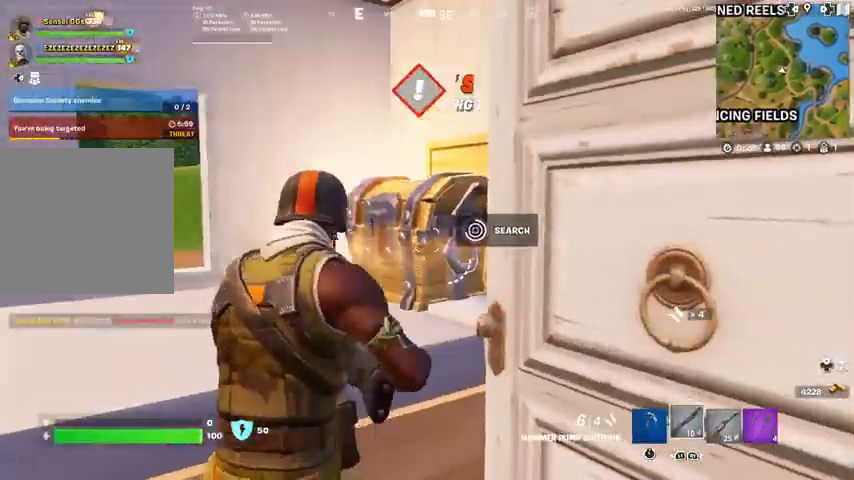
{"buttons": [], "left_stick": "left", "right_stick": "center", "events": [[167, "left_stick", "down-left"], [234, "right_stick", "up-left"], [267, "left_stick", "left"], [300, "L3", "down"], [367, "right_stick", "center"], [434, "L3", "up"]]}
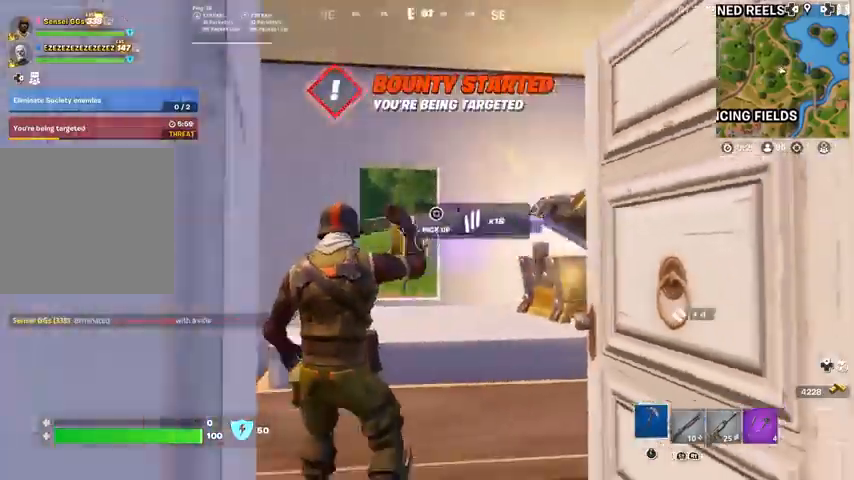
{"buttons": [], "left_stick": "up-right", "right_stick": "right", "events": [[234, "right_stick", "right"], [334, "left_stick", "up-left"], [401, "right_stick", "center"], [468, "right_stick", "right"], [501, "left_stick", "up-right"]]}
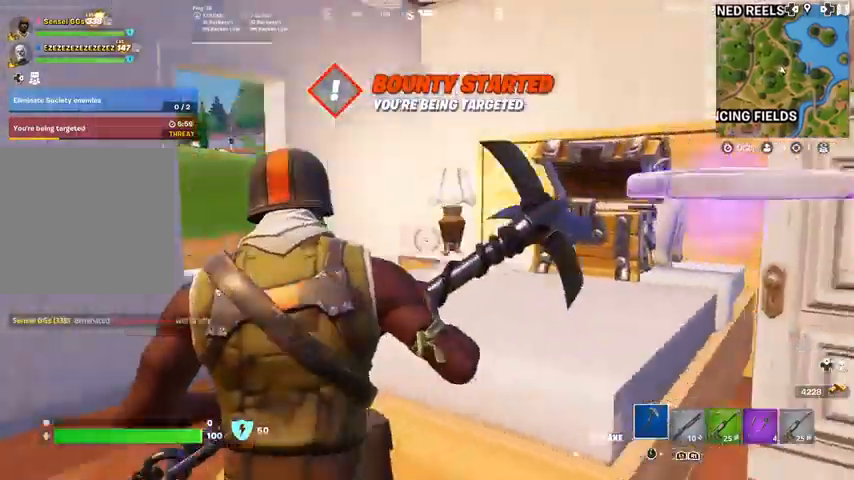
{"buttons": ["L3"], "left_stick": "right", "right_stick": "center", "events": [[133, "right_stick", "center"], [334, "left_stick", "right"], [434, "L3", "down"]]}
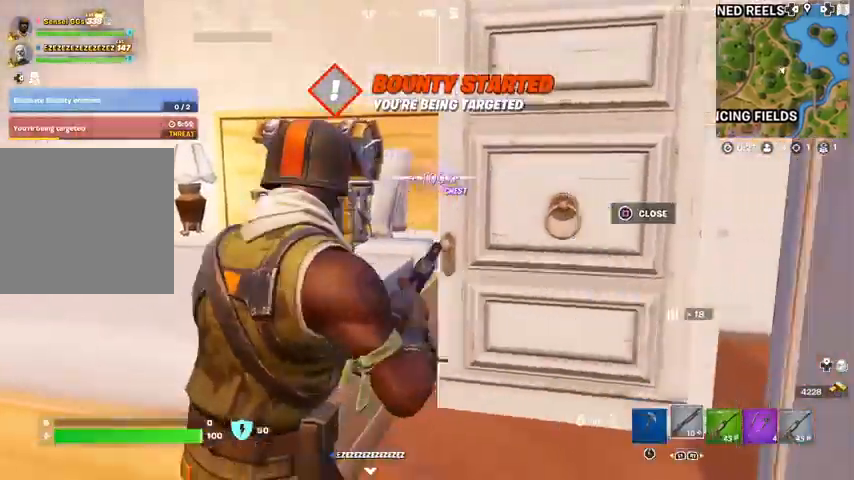
{"buttons": [], "left_stick": "up", "right_stick": "right", "events": [[101, "L3", "up"], [101, "left_stick", "up"], [101, "right_stick", "right"], [334, "L1", "down"], [501, "L1", "up"]]}